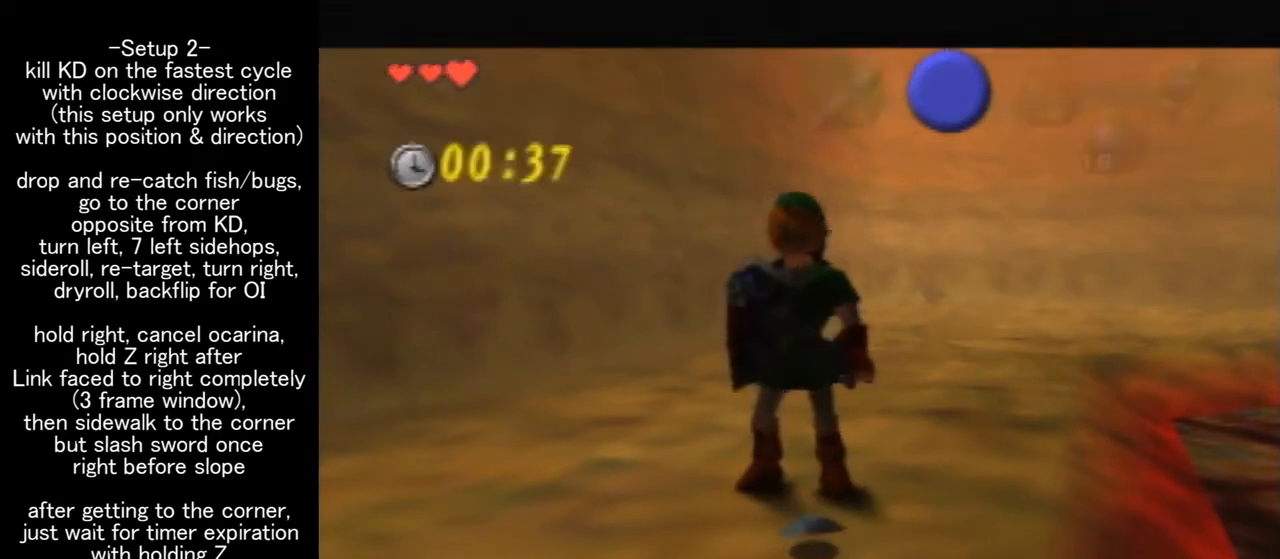
Gameplay with a controller (Nintendo layout); each line is a JSON object with the inputs held at the frame after it. "events" lists button and stick changes between this image and that frame as [ms after this image, input, new state], when the widget could be followed in between. Not read: L1 L3 R3.
{"buttons": ["START"], "left_stick": "center", "events": [[33, "left_stick", "down"], [133, "C_LEFT", "down"], [200, "left_stick", "center"], [267, "C_LEFT", "up"], [367, "START", "down"]]}
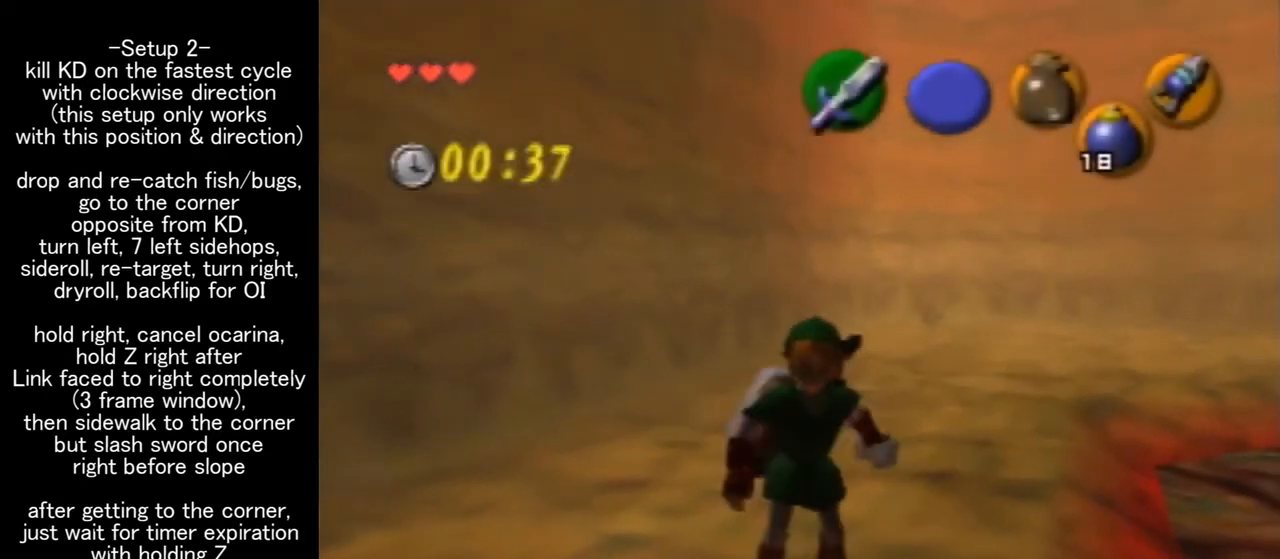
{"buttons": [], "left_stick": "center", "events": [[67, "START", "up"]]}
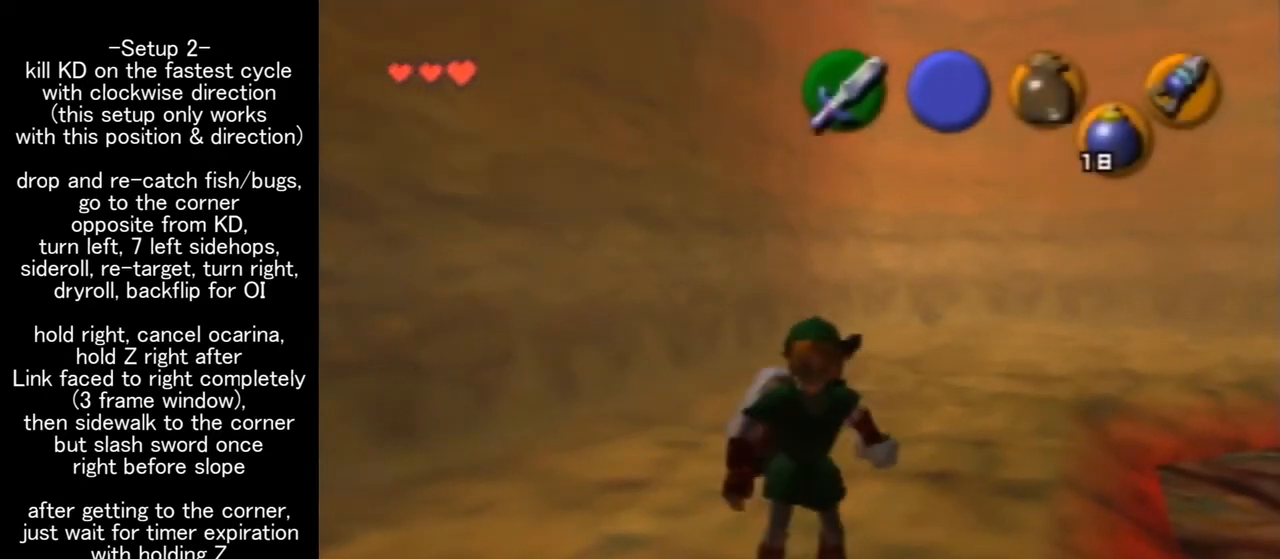
{"buttons": [], "left_stick": "center", "events": []}
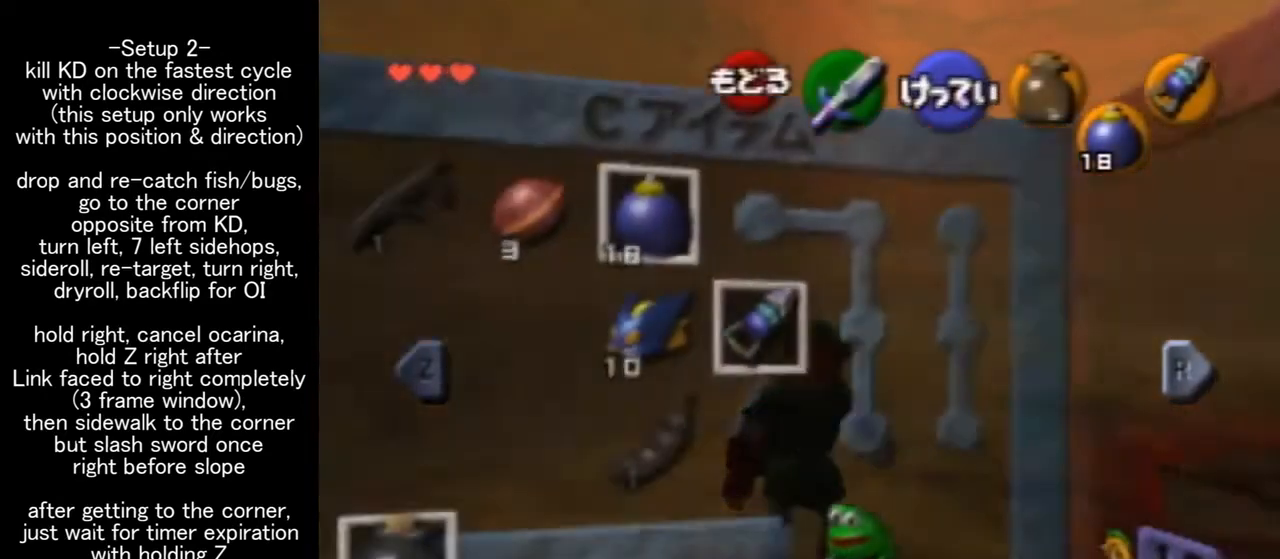
{"buttons": [], "left_stick": "down-right", "events": [[67, "left_stick", "down-right"], [267, "left_stick", "center"], [333, "left_stick", "down-right"]]}
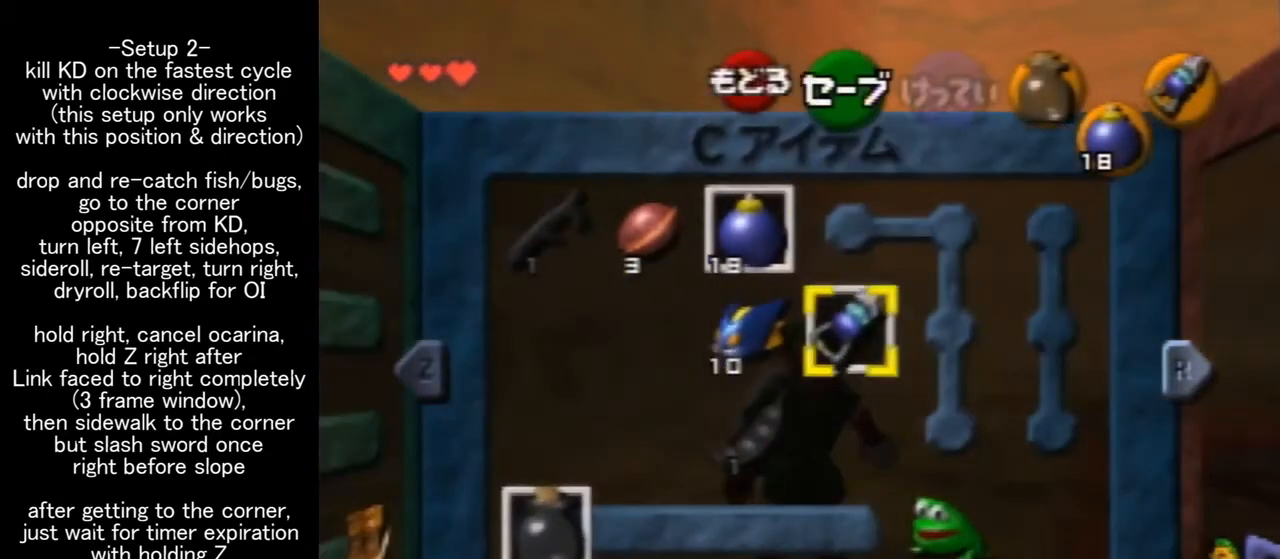
{"buttons": [], "left_stick": "center", "events": [[167, "left_stick", "center"], [233, "C_LEFT", "down"], [300, "C_LEFT", "up"]]}
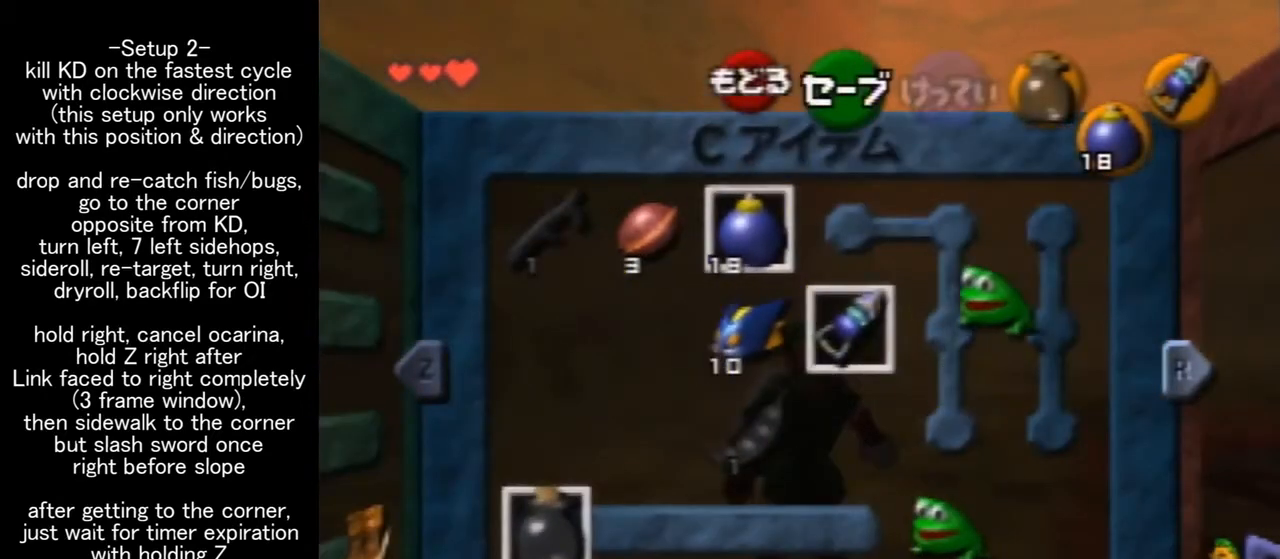
{"buttons": [], "left_stick": "center", "events": [[67, "START", "down"], [233, "START", "up"]]}
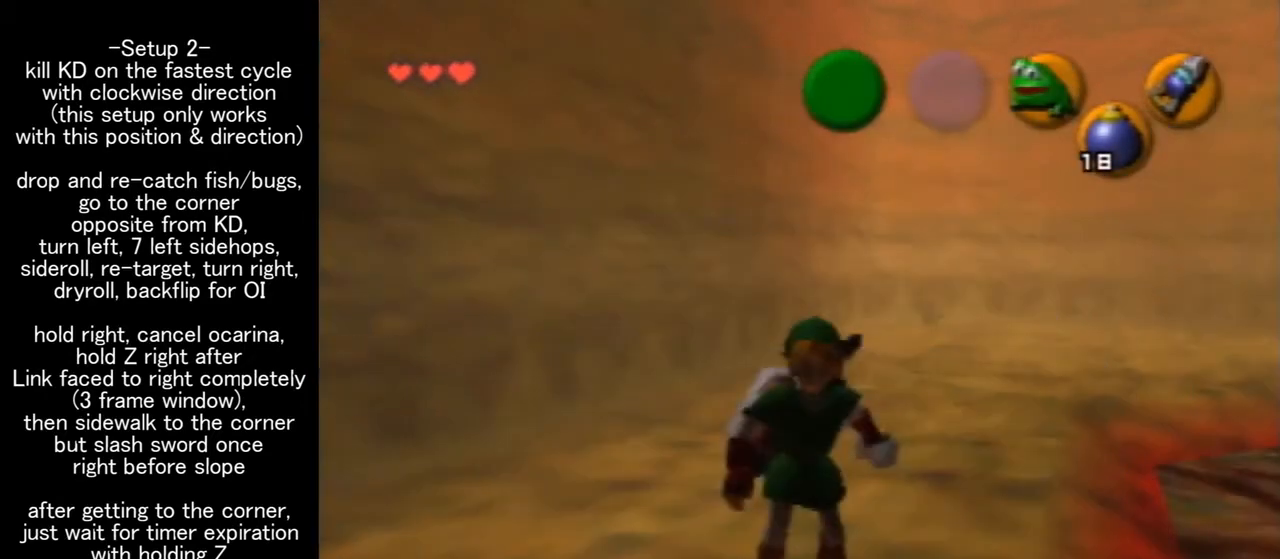
{"buttons": [], "left_stick": "center", "events": []}
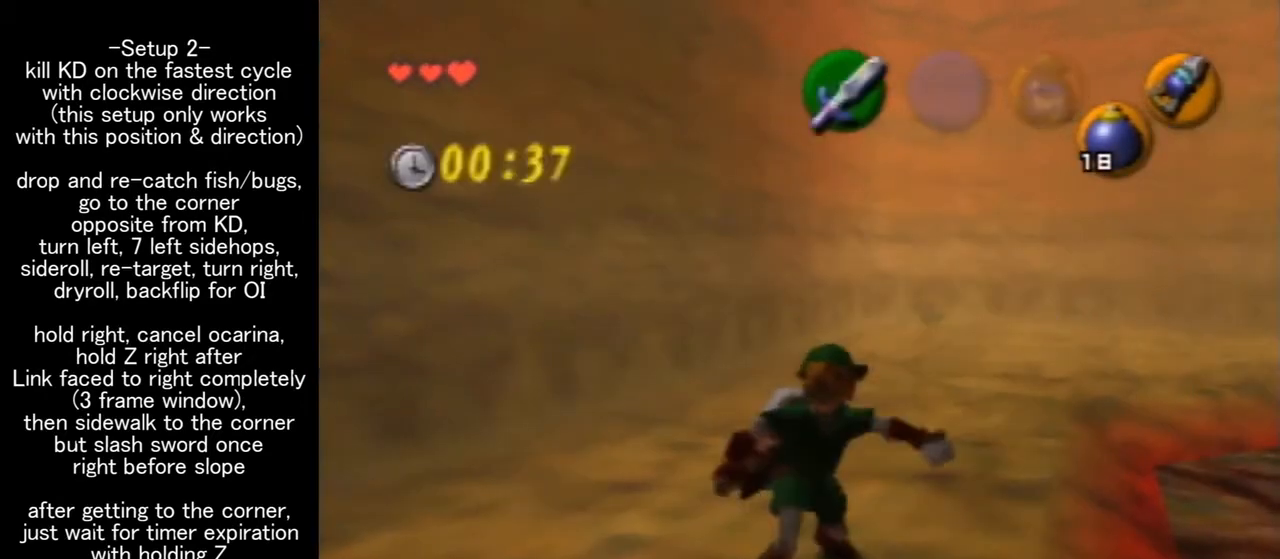
{"buttons": [], "left_stick": "center", "events": []}
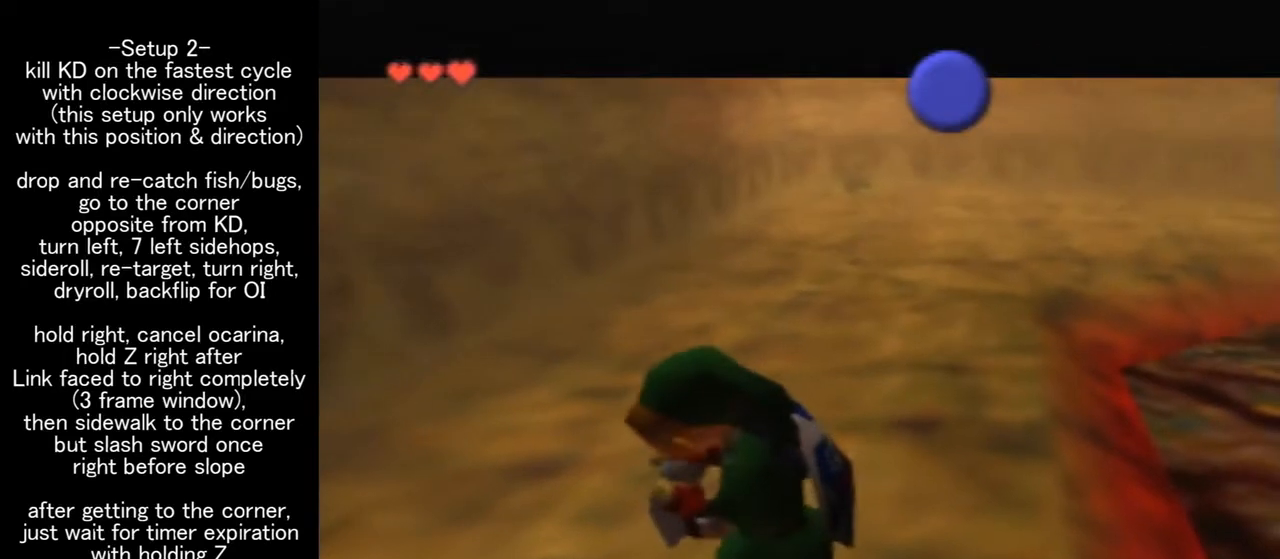
{"buttons": [], "left_stick": "center", "events": []}
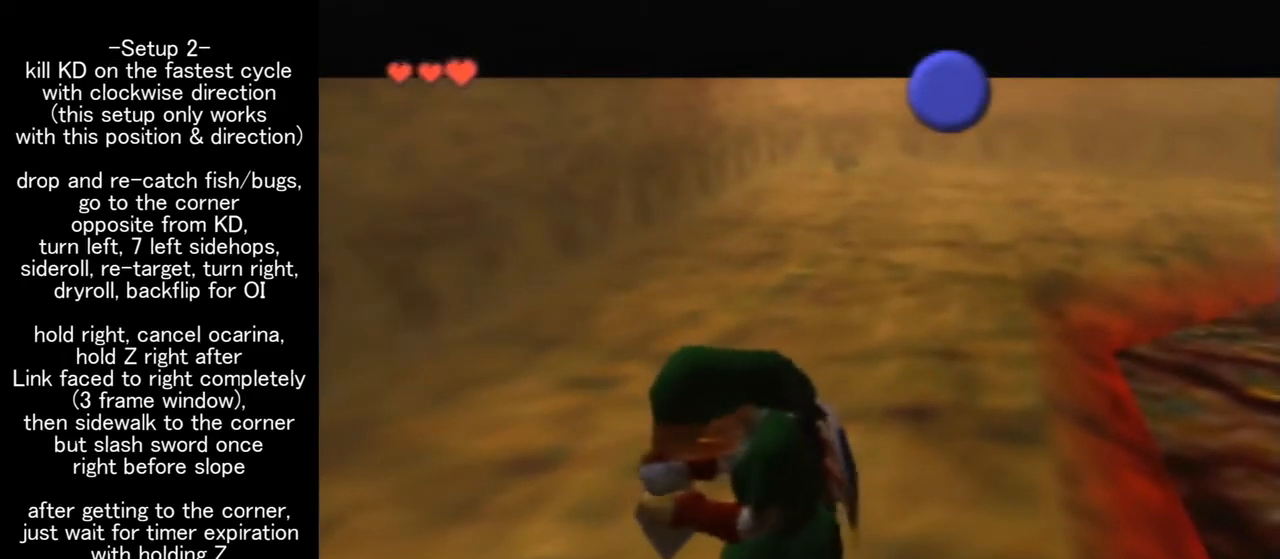
{"buttons": [], "left_stick": "center", "events": []}
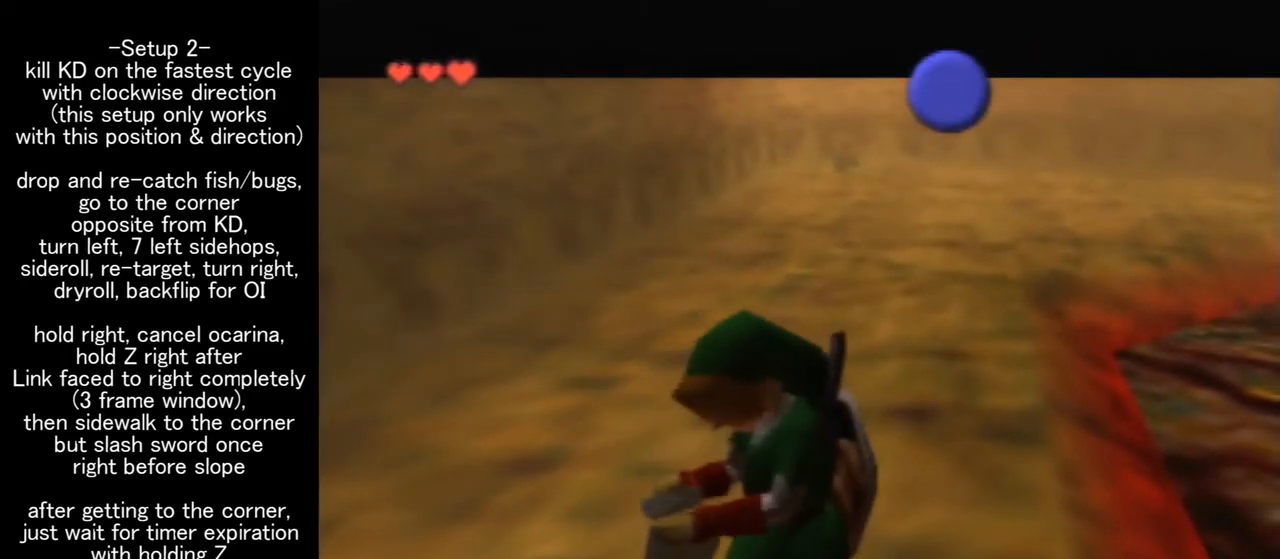
{"buttons": [], "left_stick": "center", "events": []}
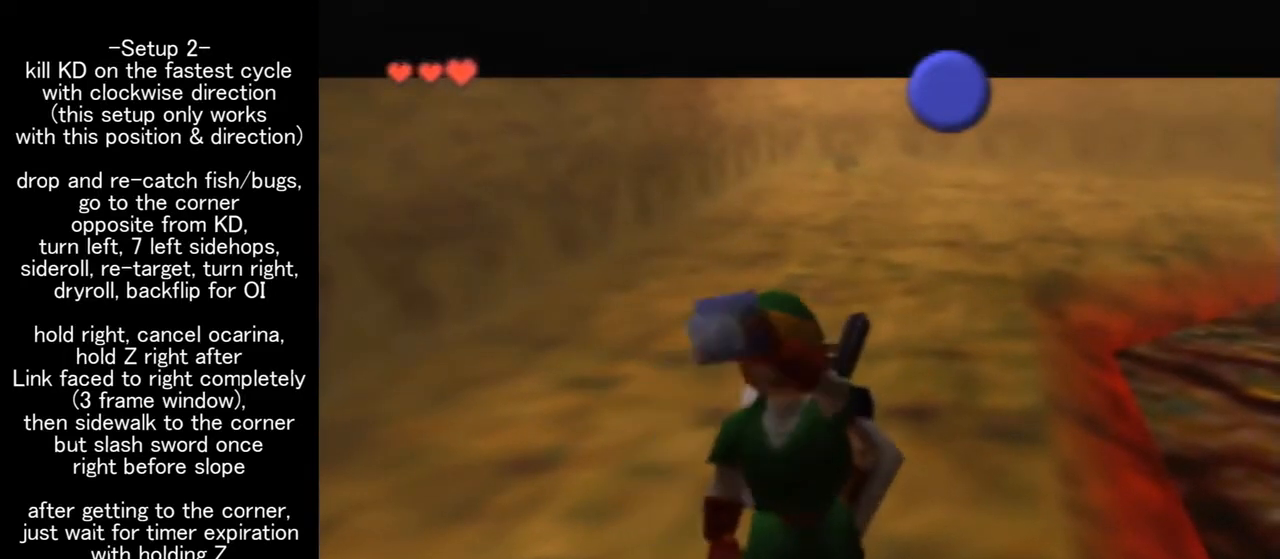
{"buttons": [], "left_stick": "center", "events": []}
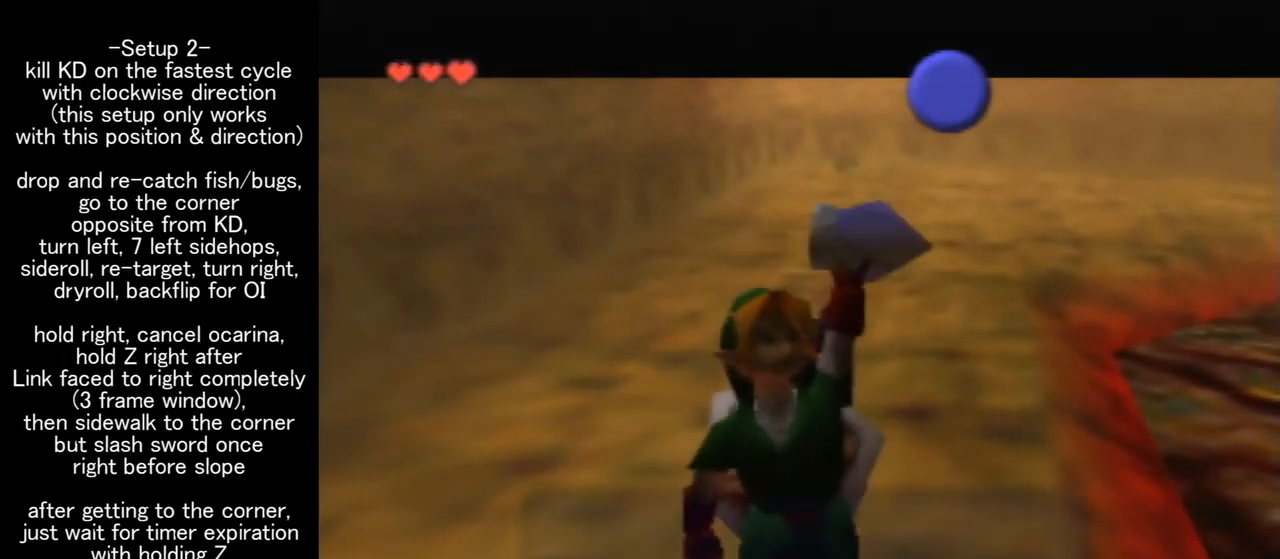
{"buttons": ["B"], "left_stick": "center", "events": [[233, "B", "down"], [333, "B", "up"], [467, "B", "down"]]}
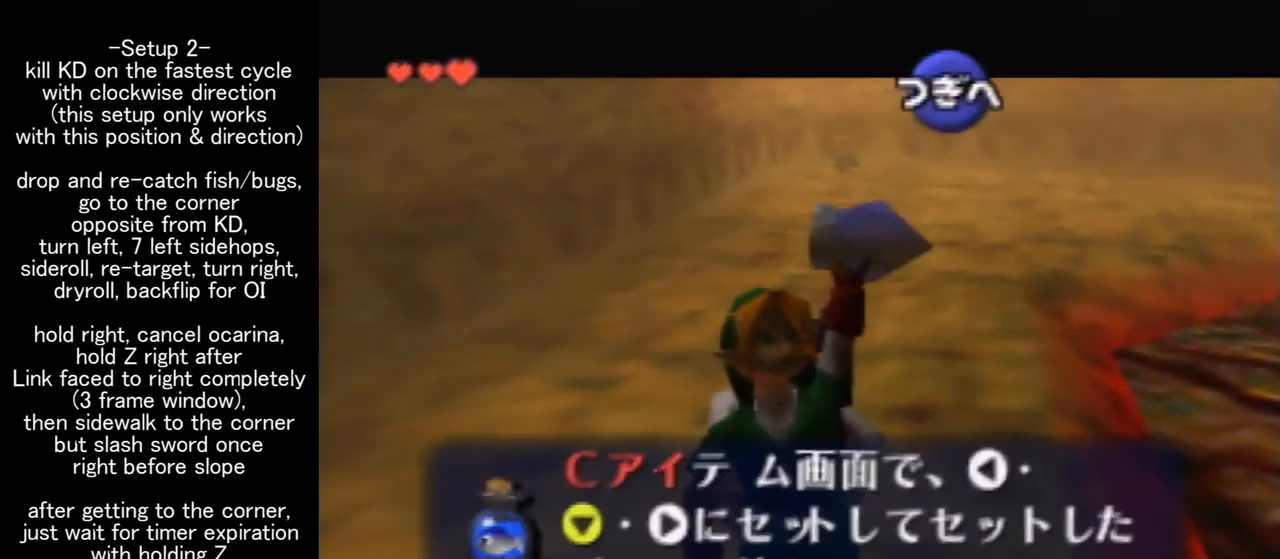
{"buttons": ["Z"], "left_stick": "up-right", "events": [[67, "B", "up"], [133, "left_stick", "down"], [333, "A", "down"], [367, "Z", "down"], [467, "left_stick", "up-right"], [500, "A", "up"]]}
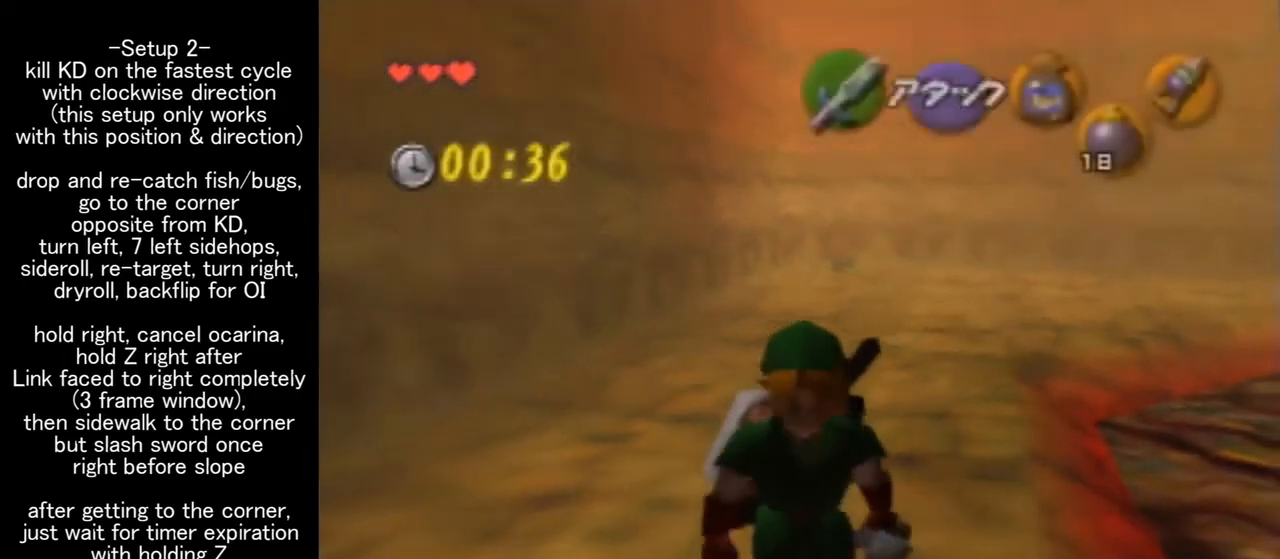
{"buttons": [], "left_stick": "up", "events": [[33, "Z", "up"], [33, "left_stick", "up"]]}
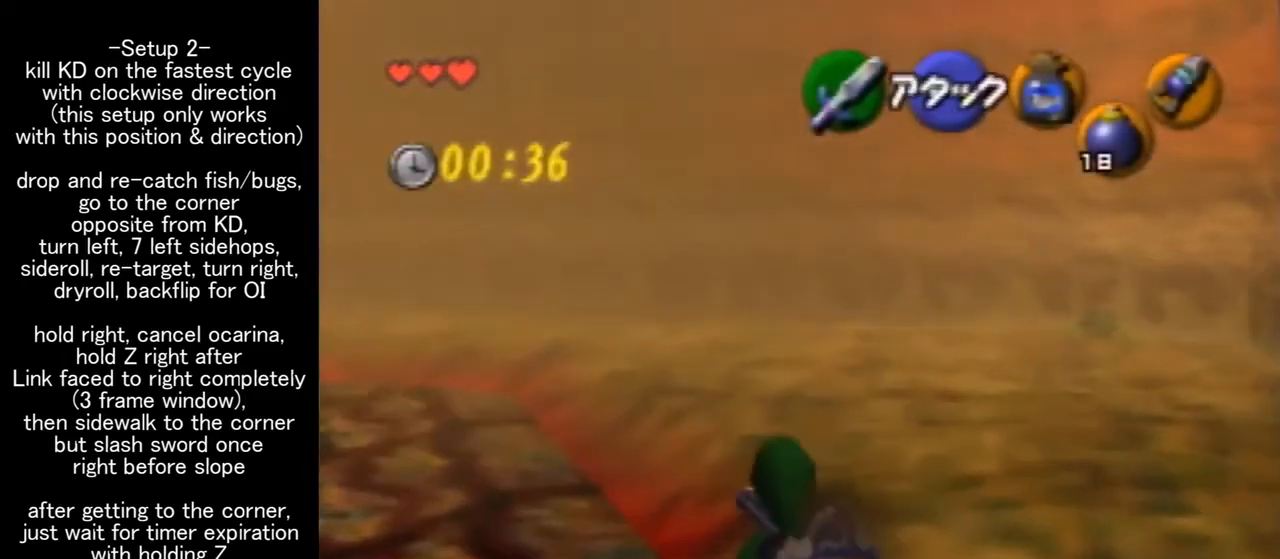
{"buttons": [], "left_stick": "up", "events": [[200, "A", "down"], [233, "Z", "down"], [333, "A", "up"], [333, "Z", "up"]]}
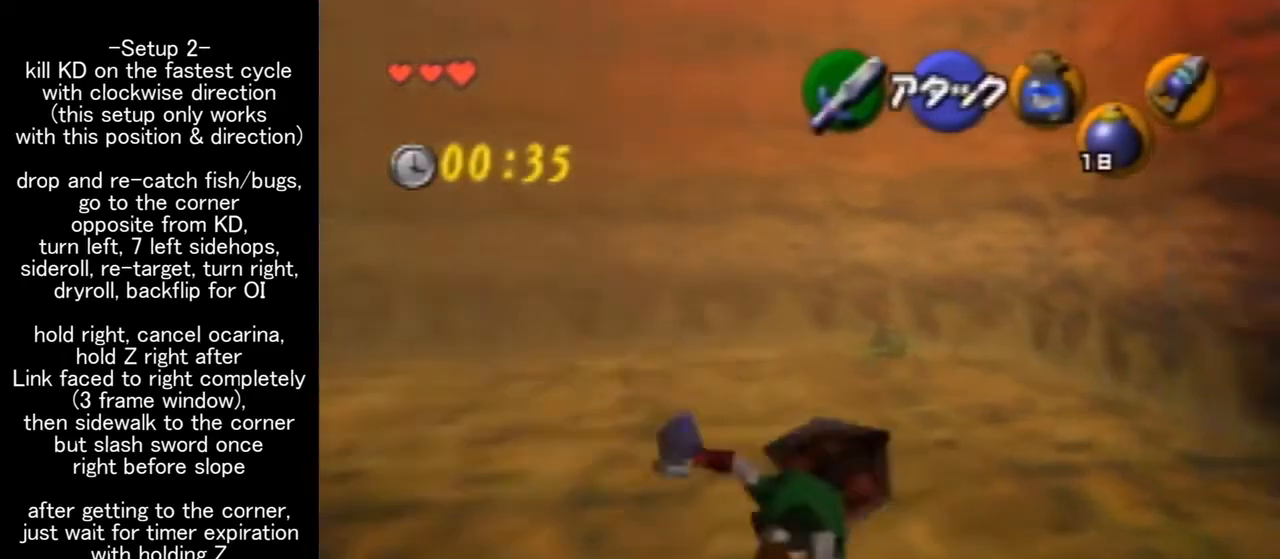
{"buttons": ["A"], "left_stick": "up", "events": [[433, "A", "down"]]}
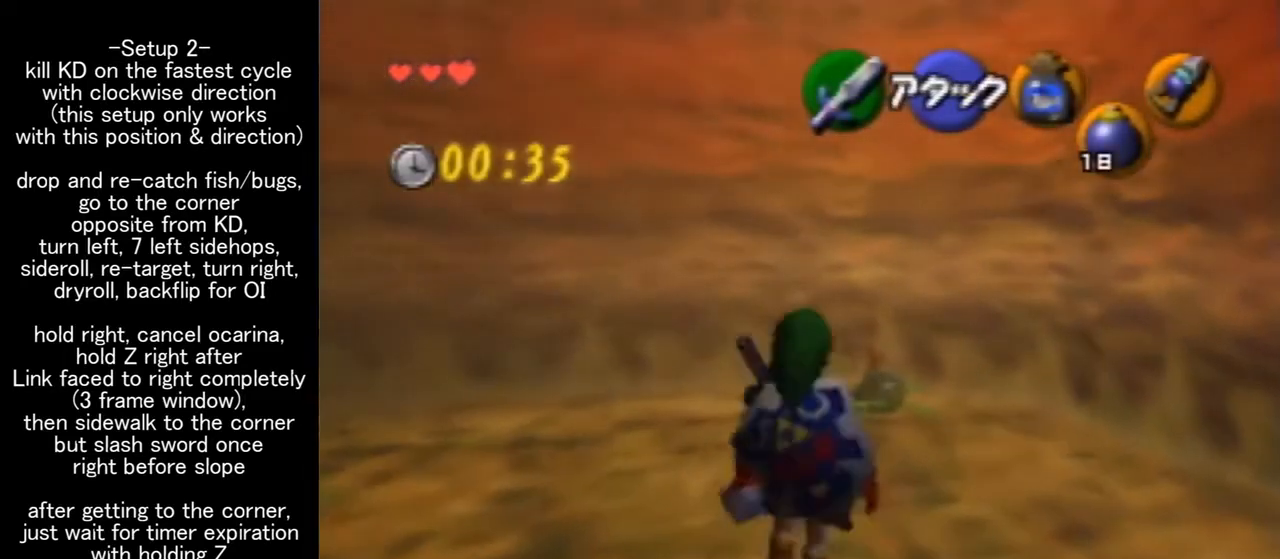
{"buttons": [], "left_stick": "up", "events": [[100, "A", "up"]]}
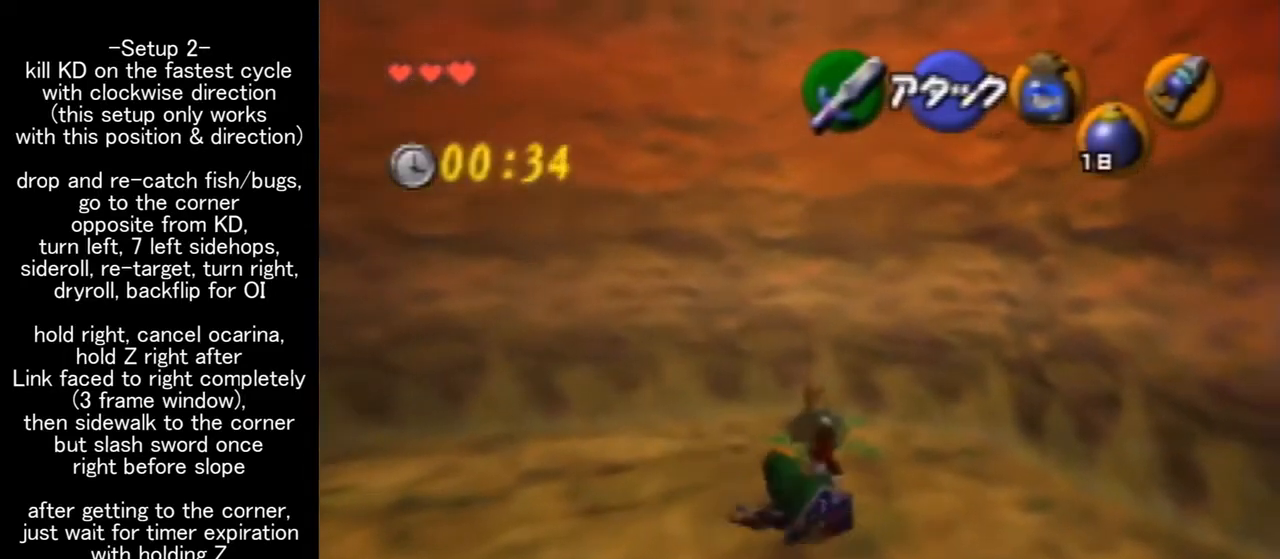
{"buttons": [], "left_stick": "up", "events": []}
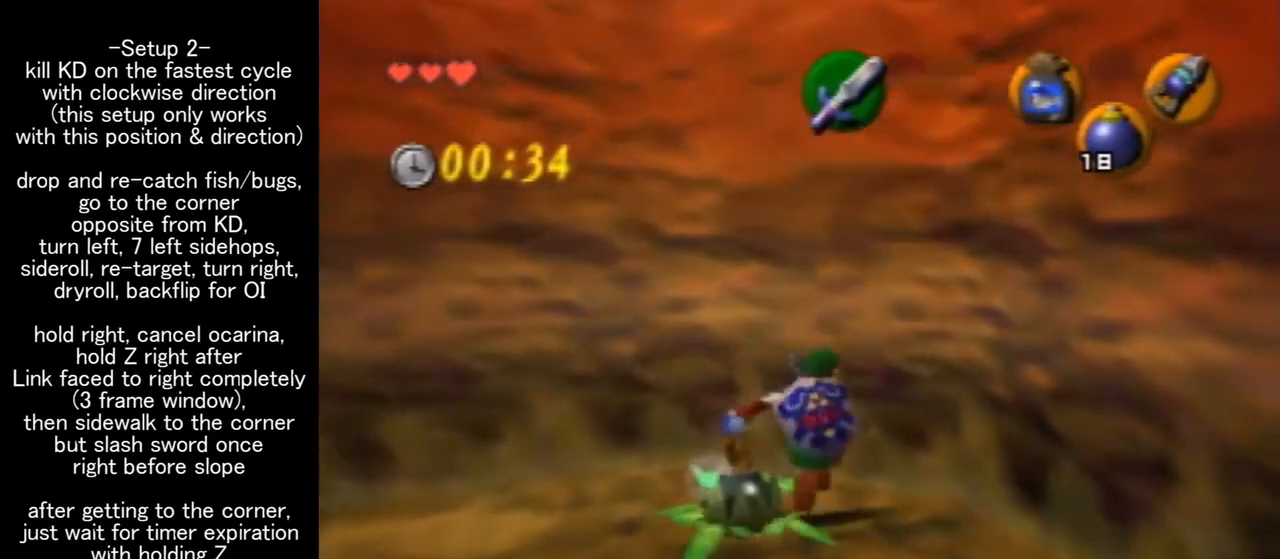
{"buttons": [], "left_stick": "up", "events": []}
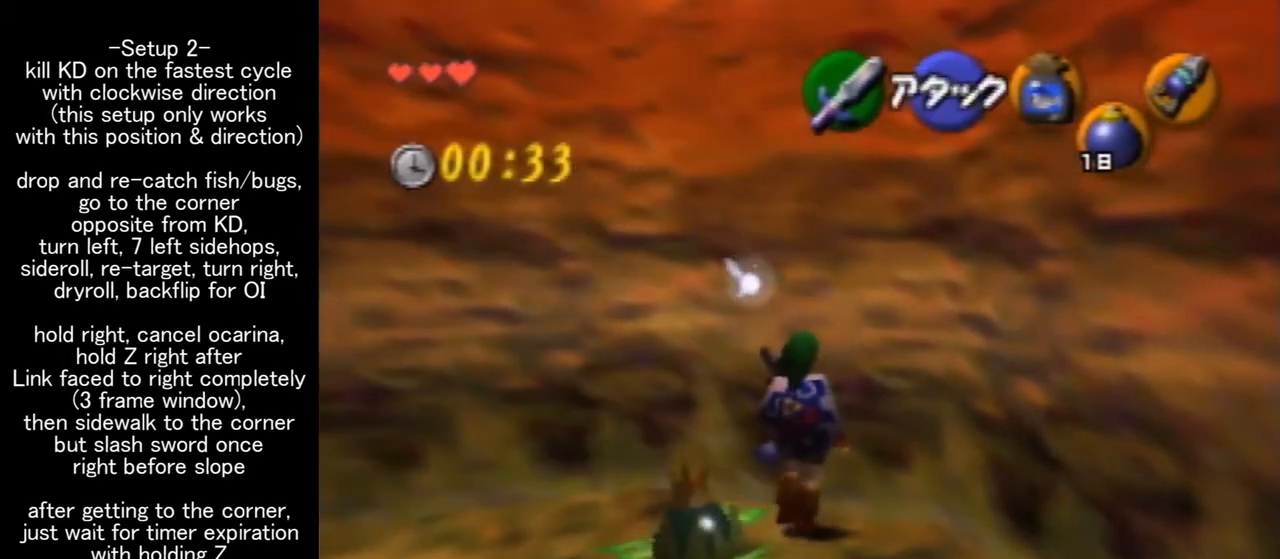
{"buttons": ["Z"], "left_stick": "left", "events": [[33, "left_stick", "center"], [67, "Z", "down"], [200, "A", "down"], [200, "left_stick", "left"], [333, "A", "up"]]}
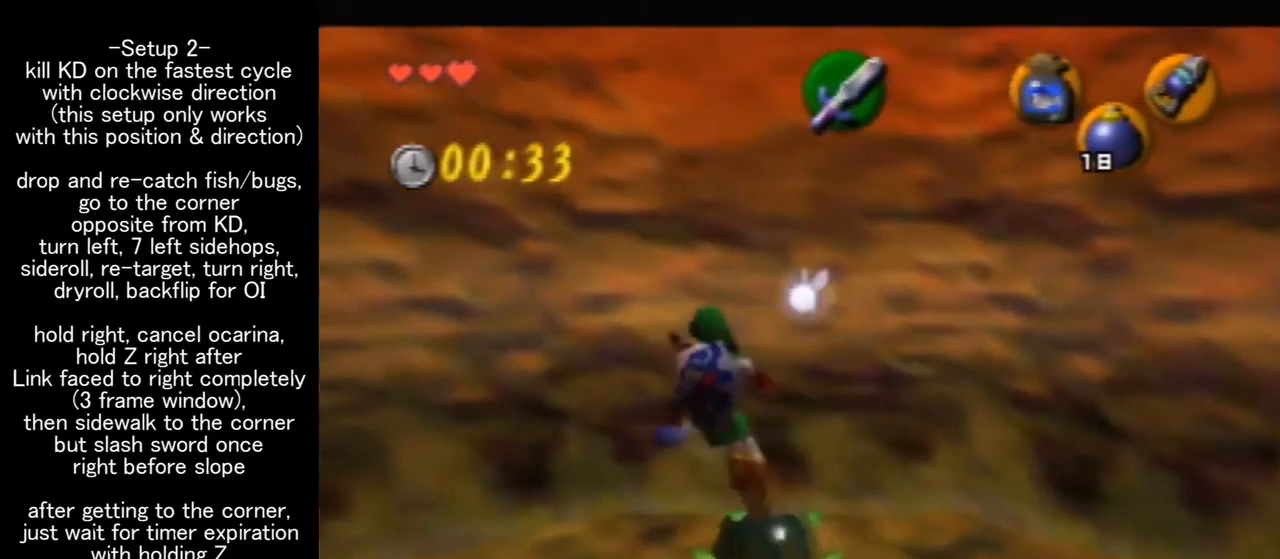
{"buttons": ["A", "Z"], "left_stick": "up", "events": [[133, "left_stick", "center"], [333, "left_stick", "up"], [500, "A", "down"]]}
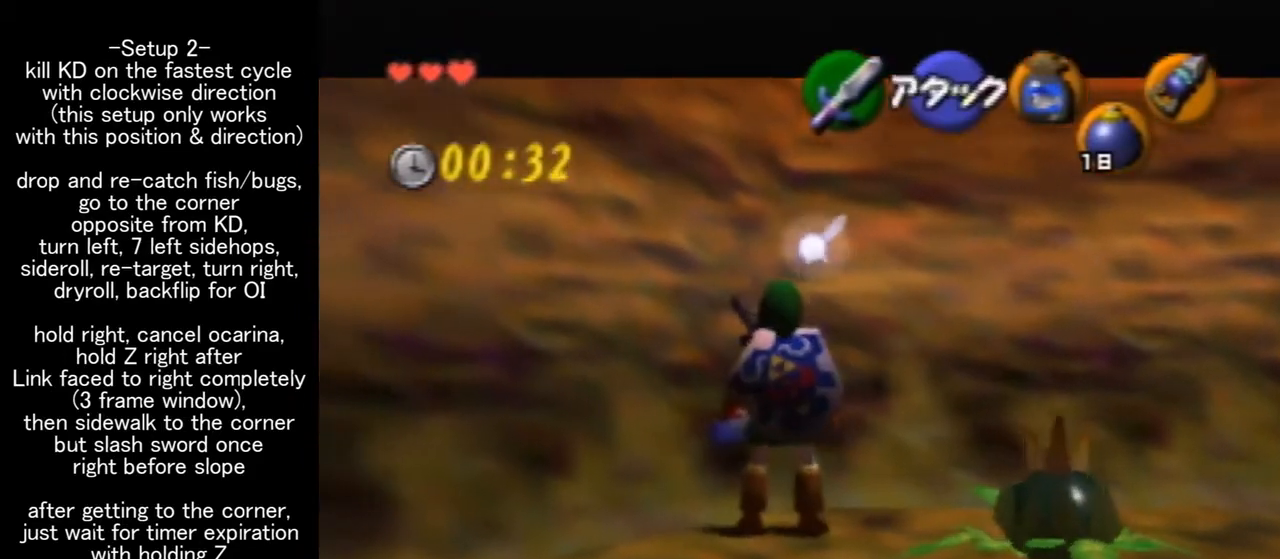
{"buttons": ["Z"], "left_stick": "center", "events": [[33, "left_stick", "center"], [167, "A", "up"]]}
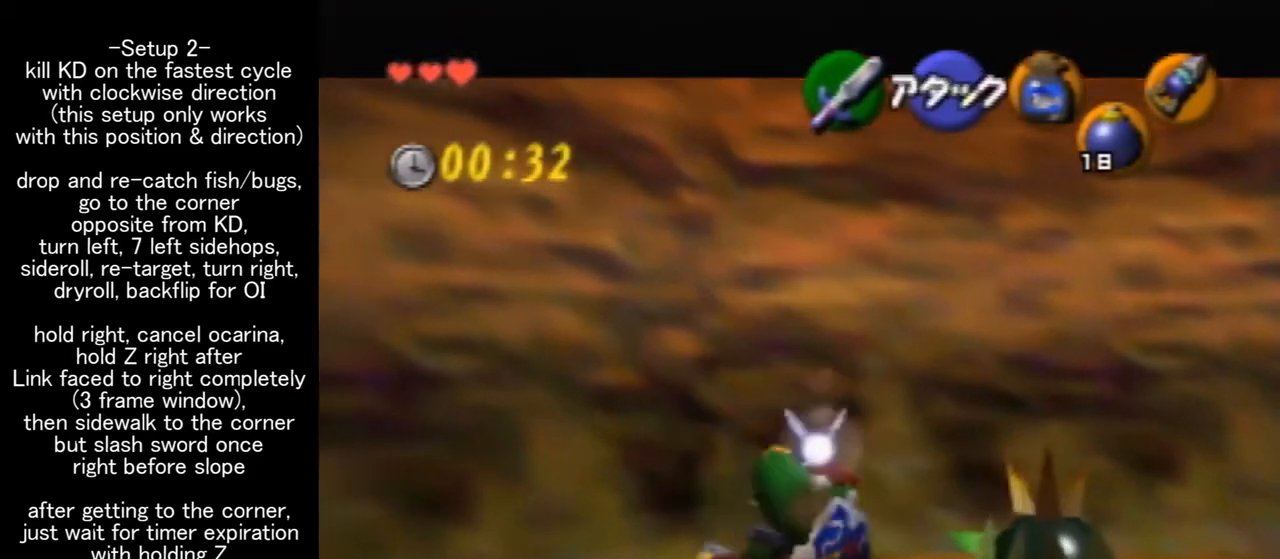
{"buttons": ["Z"], "left_stick": "center", "events": [[167, "A", "down"], [233, "Z", "up"], [333, "A", "up"], [333, "Z", "down"]]}
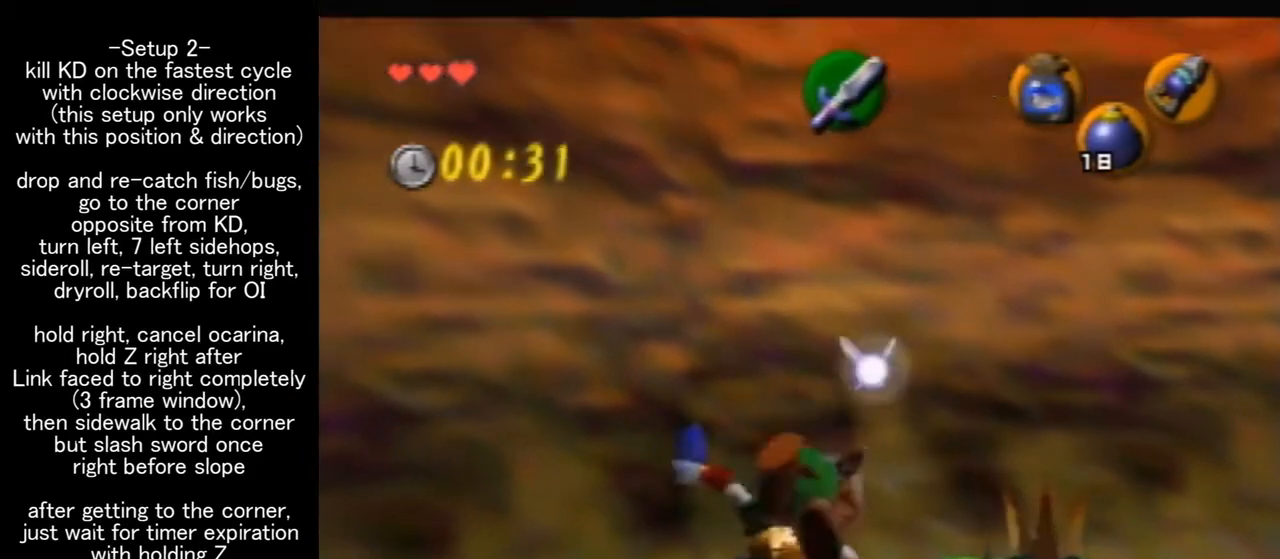
{"buttons": ["Z"], "left_stick": "center", "events": []}
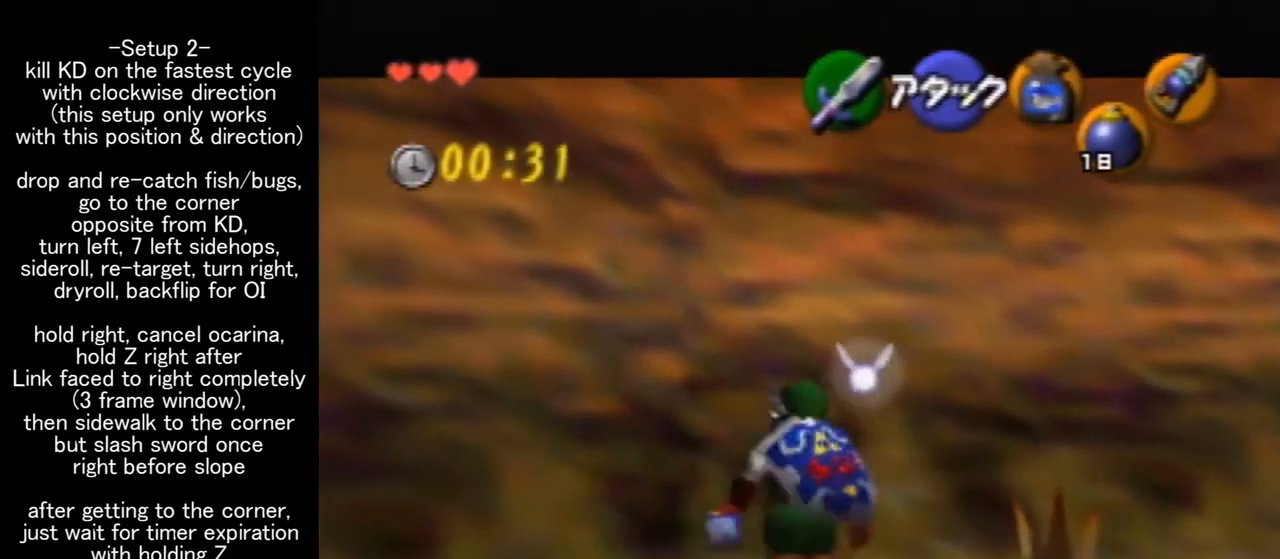
{"buttons": [], "left_stick": "center", "events": [[67, "Z", "up"]]}
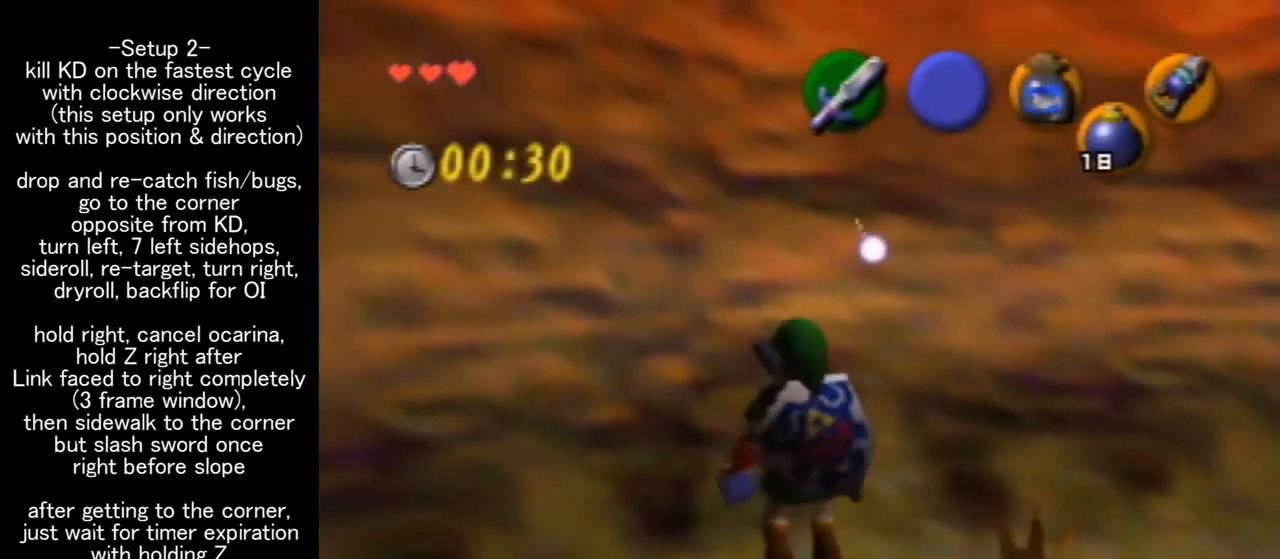
{"buttons": ["Z"], "left_stick": "center", "events": [[433, "Z", "down"]]}
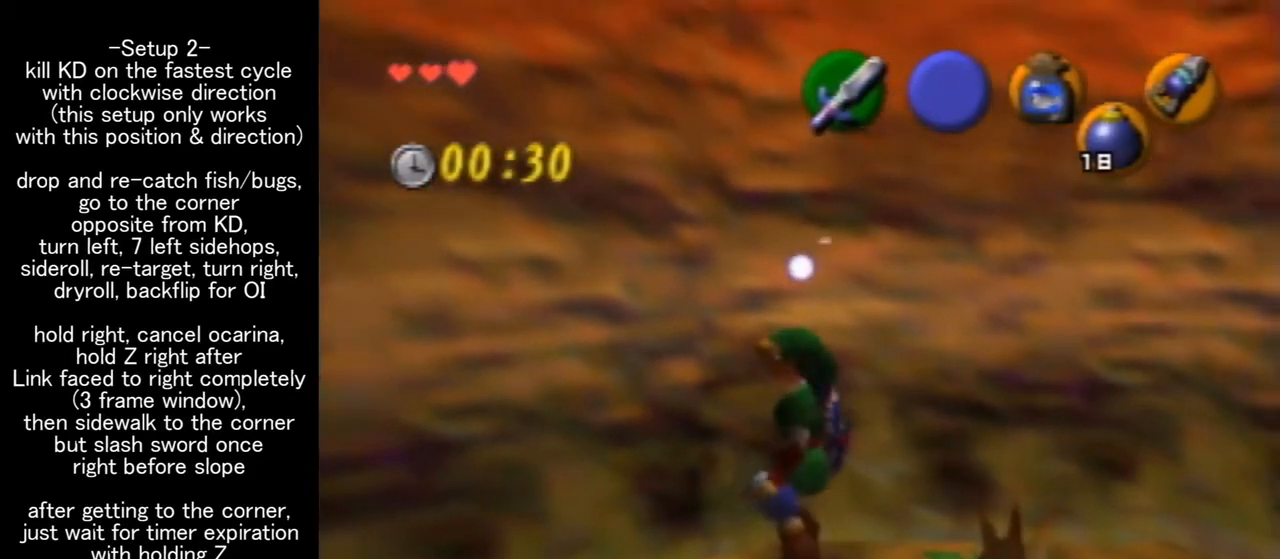
{"buttons": ["Z"], "left_stick": "left", "events": [[133, "left_stick", "left"], [167, "A", "down"], [300, "A", "up"], [300, "left_stick", "center"], [467, "left_stick", "left"]]}